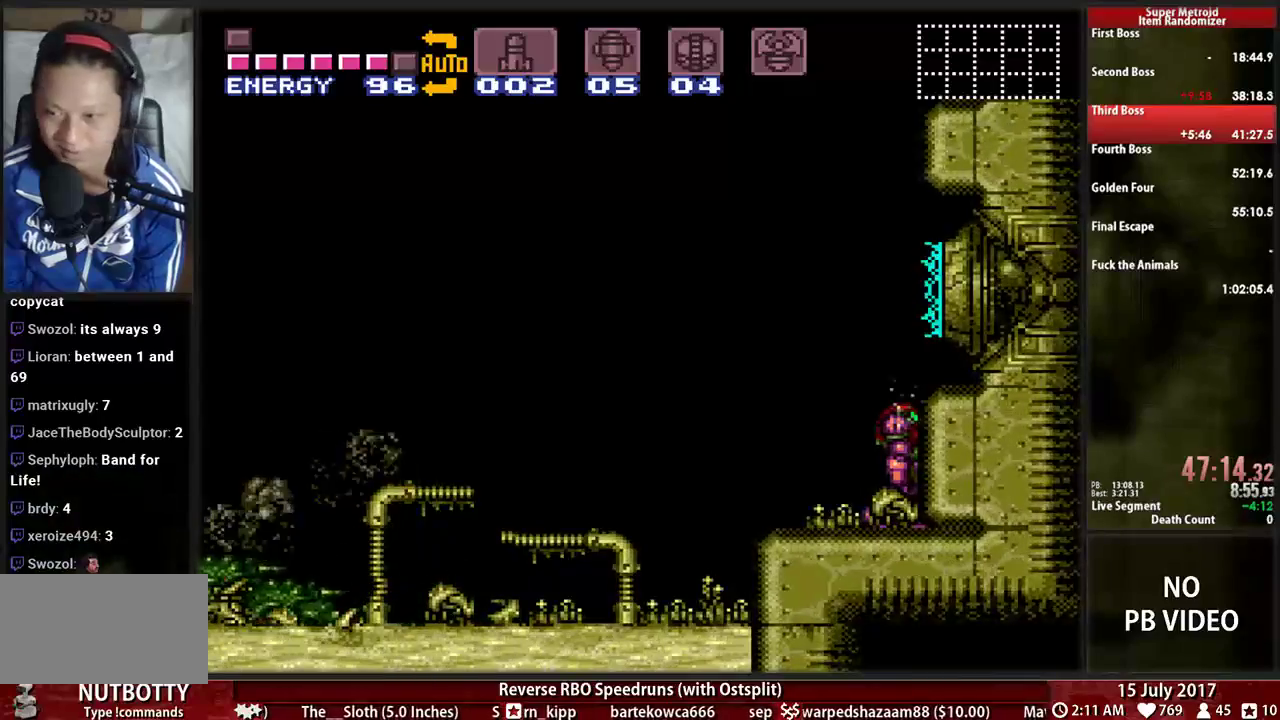
Gameplay with a controller (Nintendo layout); each line is a JSON object with the inputs held at the frame after it. "events" lists button and stick changes between this image and that frame as [ms after this image, input, new state], when the widget could be followed in between. Not read: L3 R3 SELECT START.
{"buttons": ["A"], "events": [[414, "A", "down"]]}
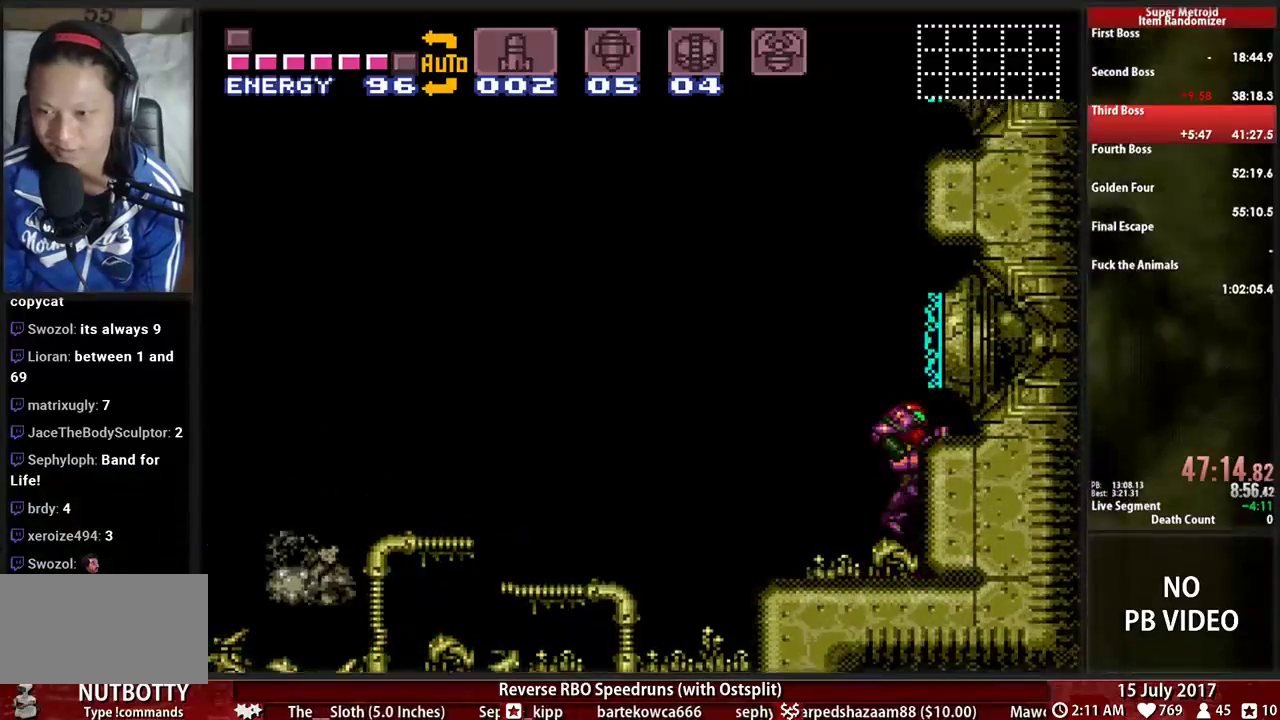
{"buttons": ["A", "DPAD_LEFT"], "events": [[52, "DPAD_RIGHT", "down"], [155, "DPAD_RIGHT", "up"], [190, "DPAD_LEFT", "down"]]}
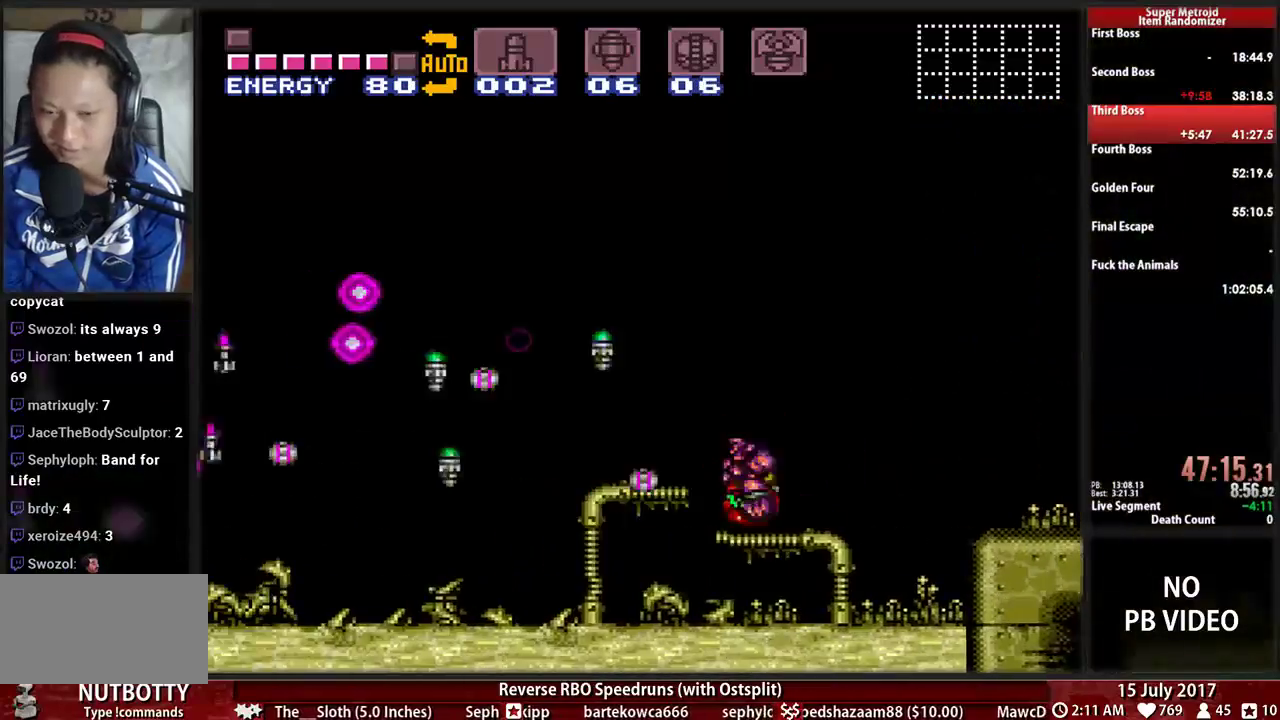
{"buttons": ["A", "B", "DPAD_RIGHT"], "events": [[121, "A", "up"], [310, "B", "down"], [448, "DPAD_LEFT", "up"], [483, "A", "down"], [483, "DPAD_RIGHT", "down"]]}
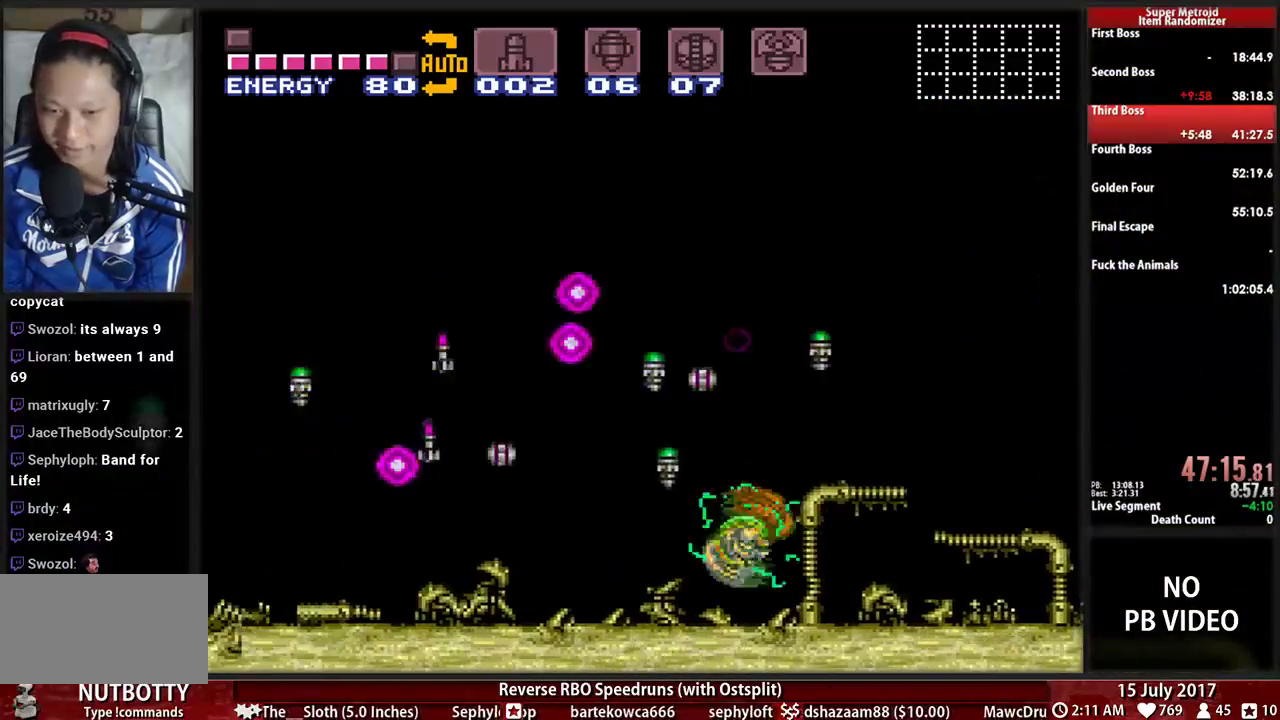
{"buttons": ["B", "DPAD_RIGHT"], "events": [[17, "B", "up"], [121, "B", "down"], [155, "DPAD_RIGHT", "up"], [190, "DPAD_LEFT", "down"], [345, "A", "up"], [414, "DPAD_LEFT", "up"], [448, "DPAD_RIGHT", "down"]]}
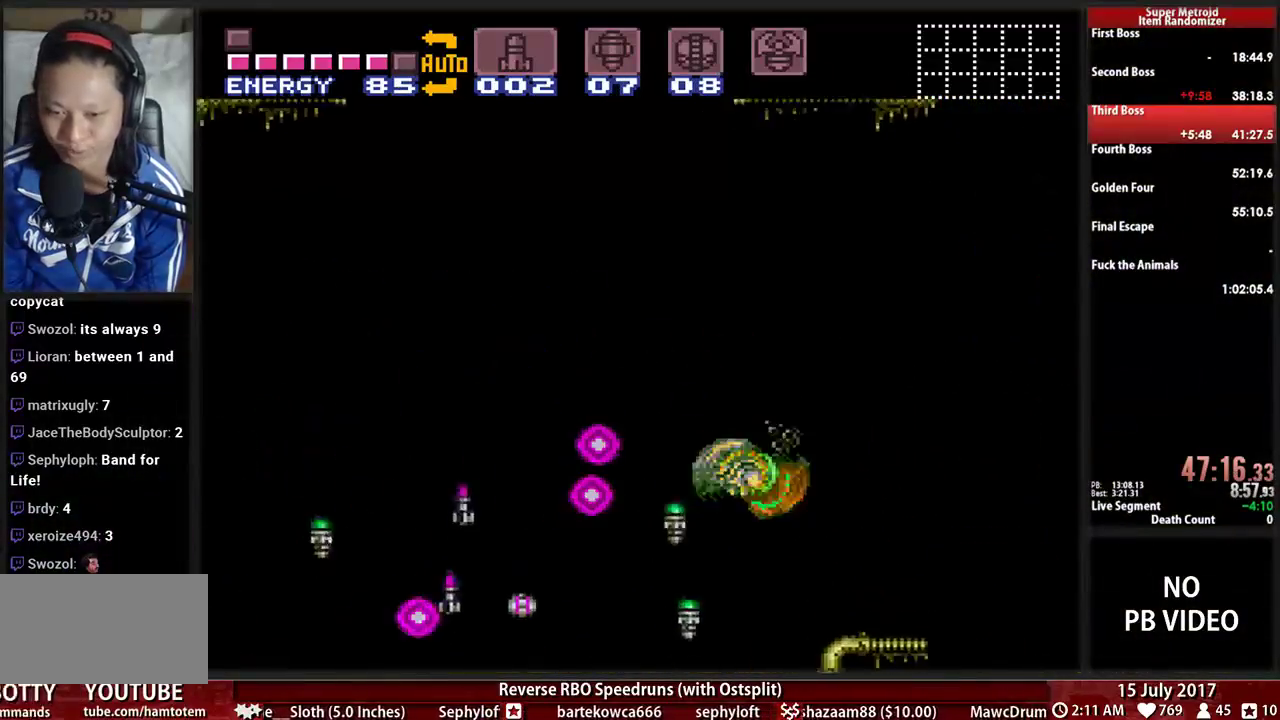
{"buttons": ["B", "DPAD_LEFT"]}
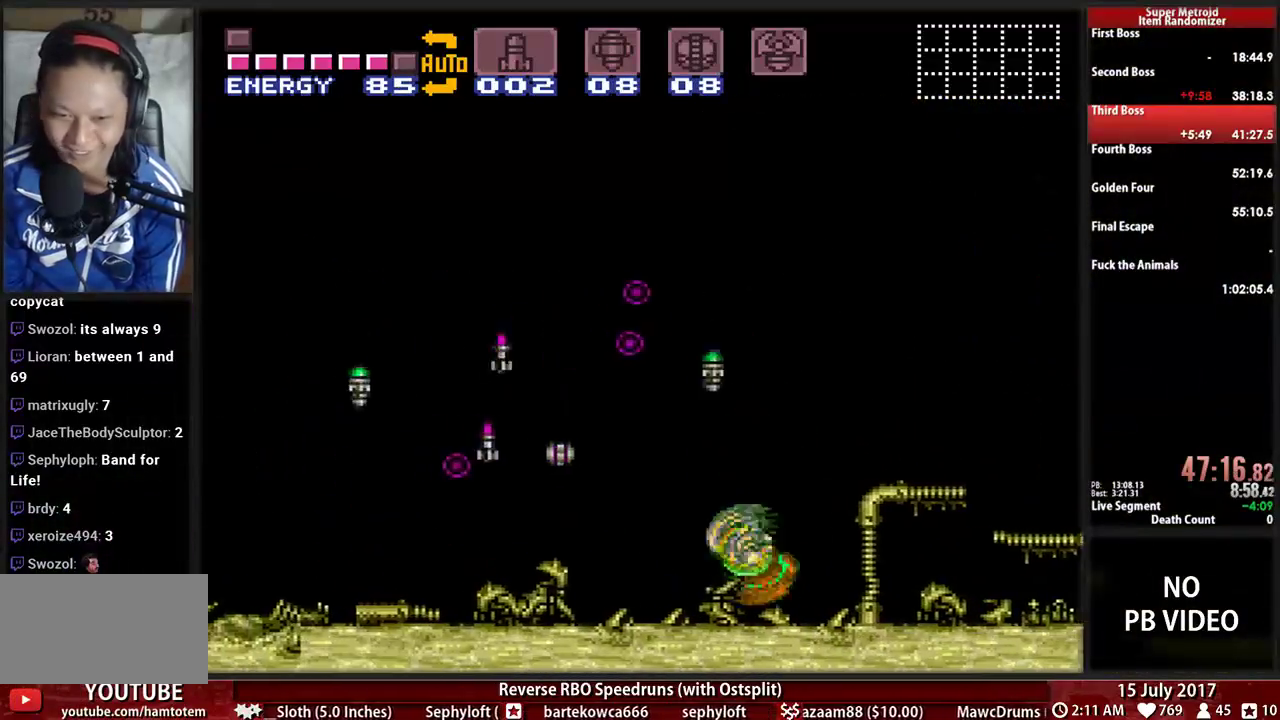
{"buttons": ["B", "DPAD_LEFT"], "events": [[138, "A", "down"], [172, "B", "up"], [397, "B", "down"], [431, "A", "up"]]}